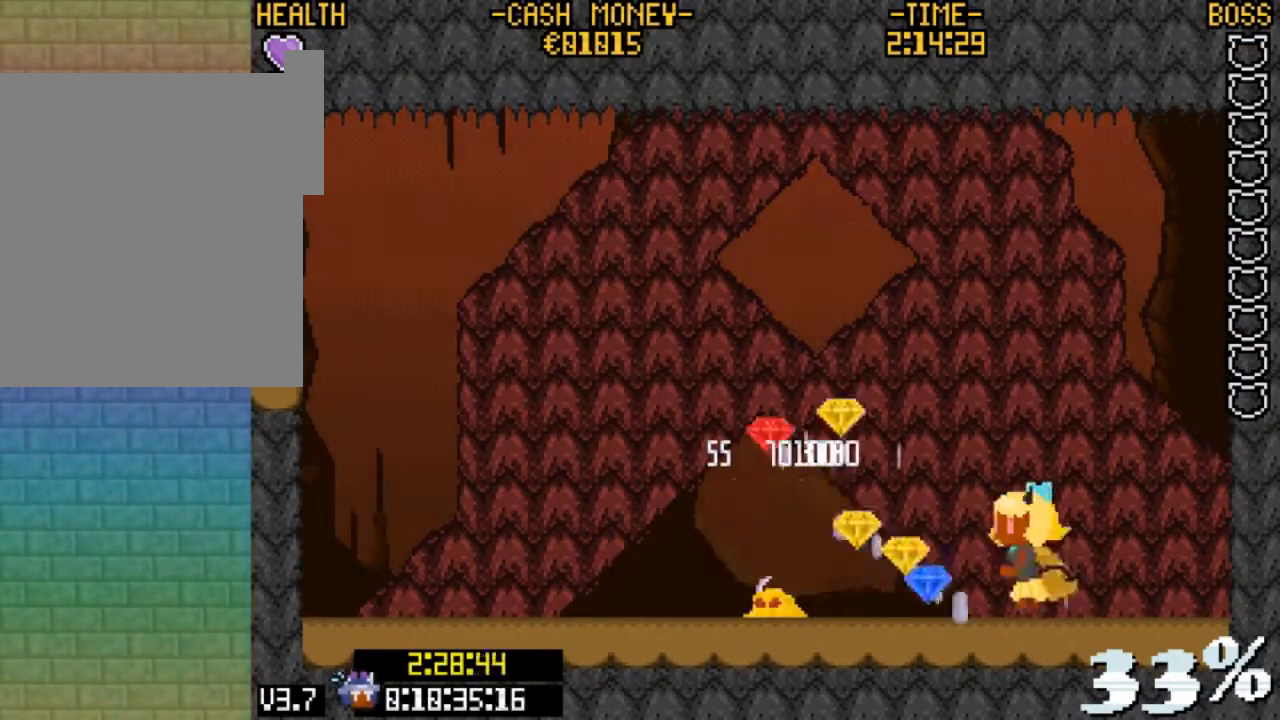
Gameplay with keyboard; each line is a JSON object with the keys held at the frame after it. "events" lists presses ("down") and releases ("up") of "c", "down", "escape", "left", "return", "right", "up", "v", "x" and "z" between this image and that frame as [ms after this image, input, new state], when the widget could be followed in between. No other keys are recorded. Mouse input is not recorded.
{"keys": ["right"], "events": [[167, "v", "down"], [300, "v", "up"], [333, "left", "up"], [333, "right", "down"]]}
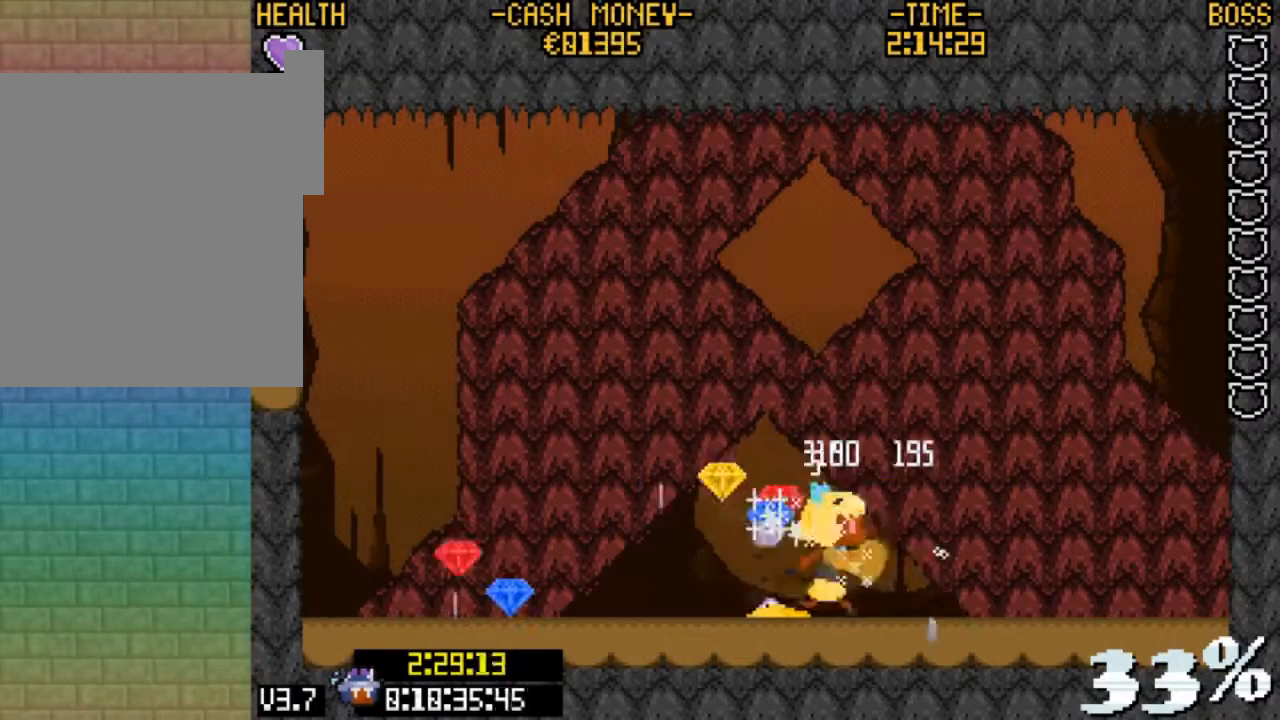
{"keys": ["left"], "events": [[100, "left", "down"], [100, "right", "up"], [100, "z", "down"], [267, "z", "up"], [333, "left", "up"], [467, "left", "down"]]}
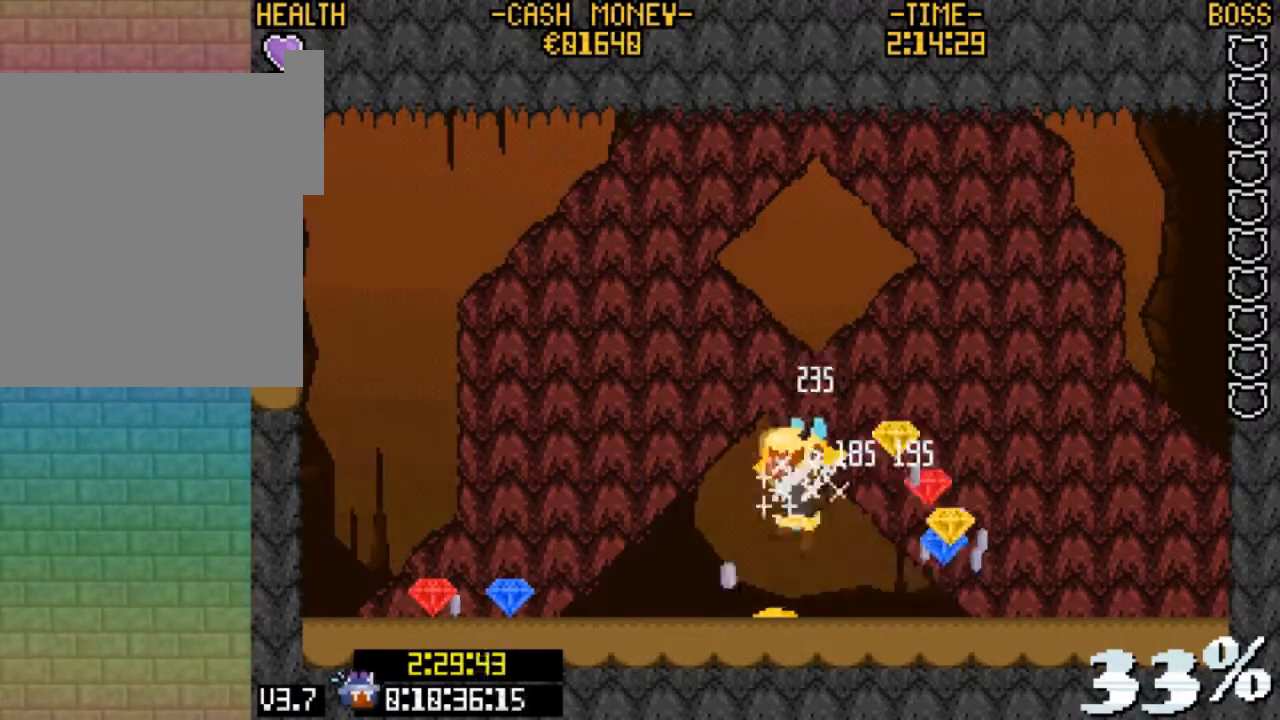
{"keys": ["left"], "events": []}
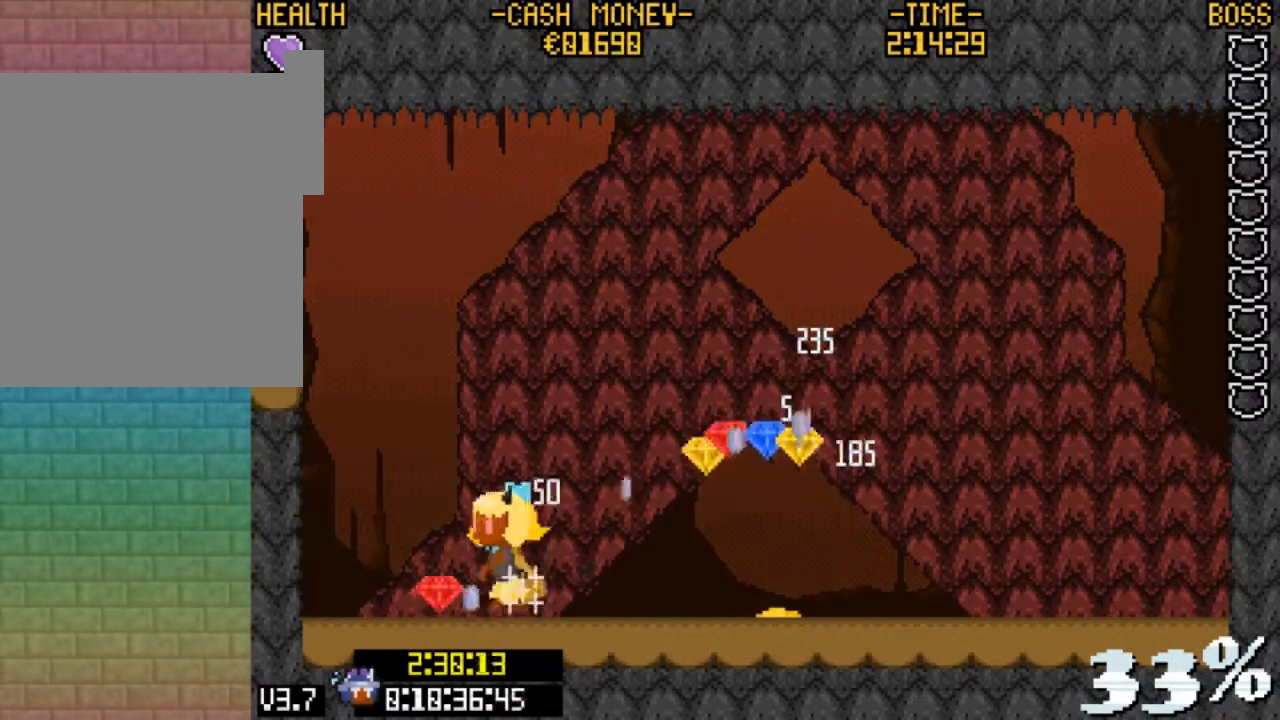
{"keys": ["left"], "events": [[100, "right", "down"], [167, "left", "up"], [267, "v", "down"], [433, "v", "up"], [500, "left", "down"], [500, "right", "up"]]}
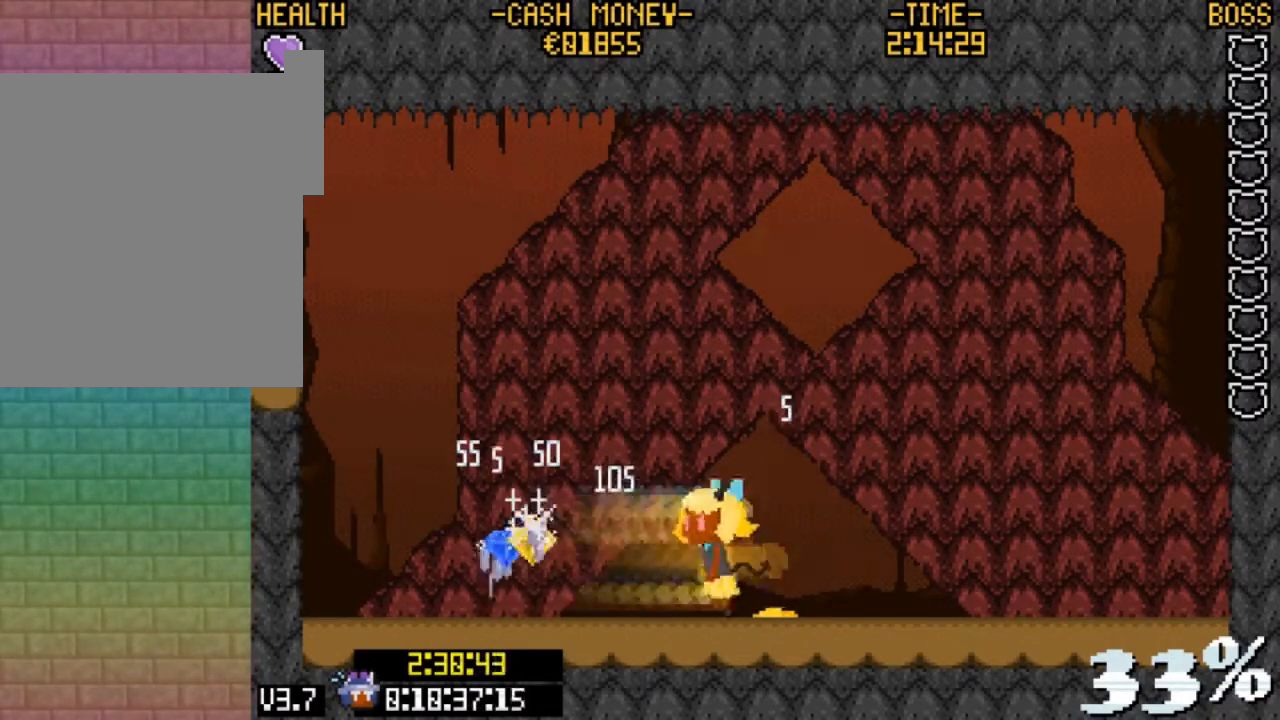
{"keys": ["right"], "events": [[467, "left", "up"], [467, "right", "down"]]}
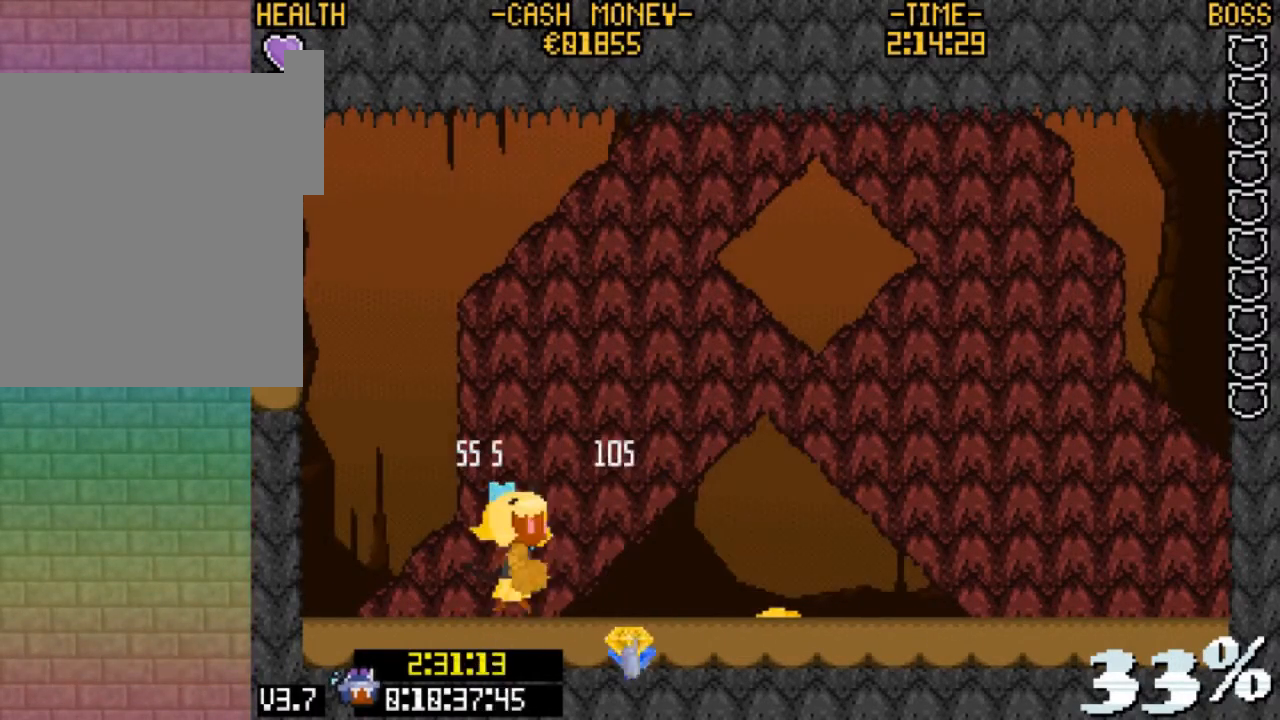
{"keys": ["left"], "events": [[200, "z", "down"], [367, "right", "up"], [367, "z", "up"], [433, "left", "down"]]}
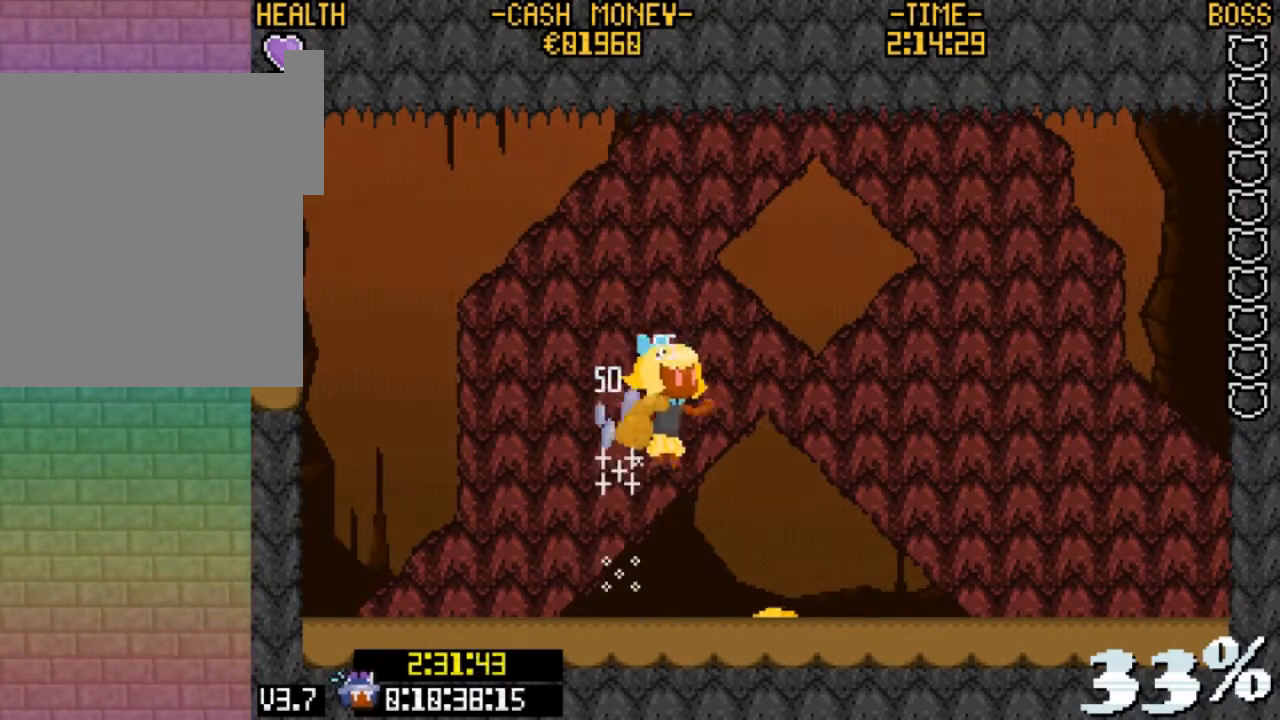
{"keys": [], "events": [[167, "left", "up"]]}
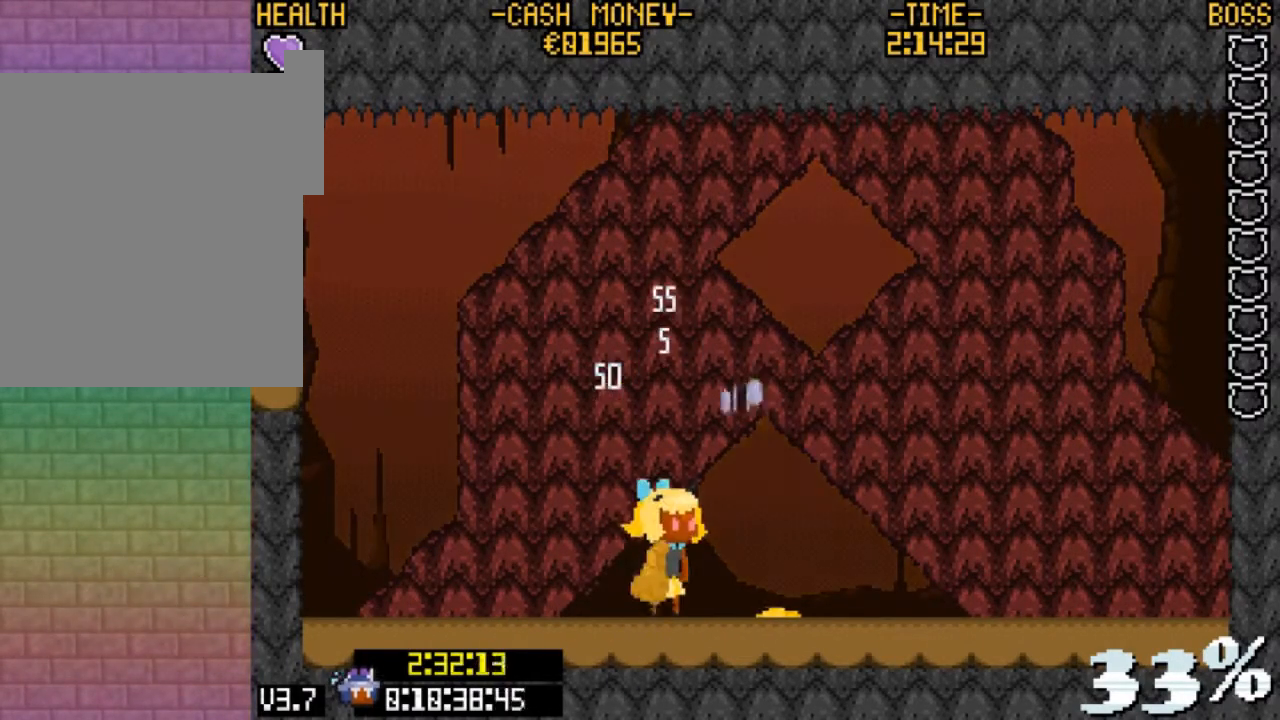
{"keys": [], "events": []}
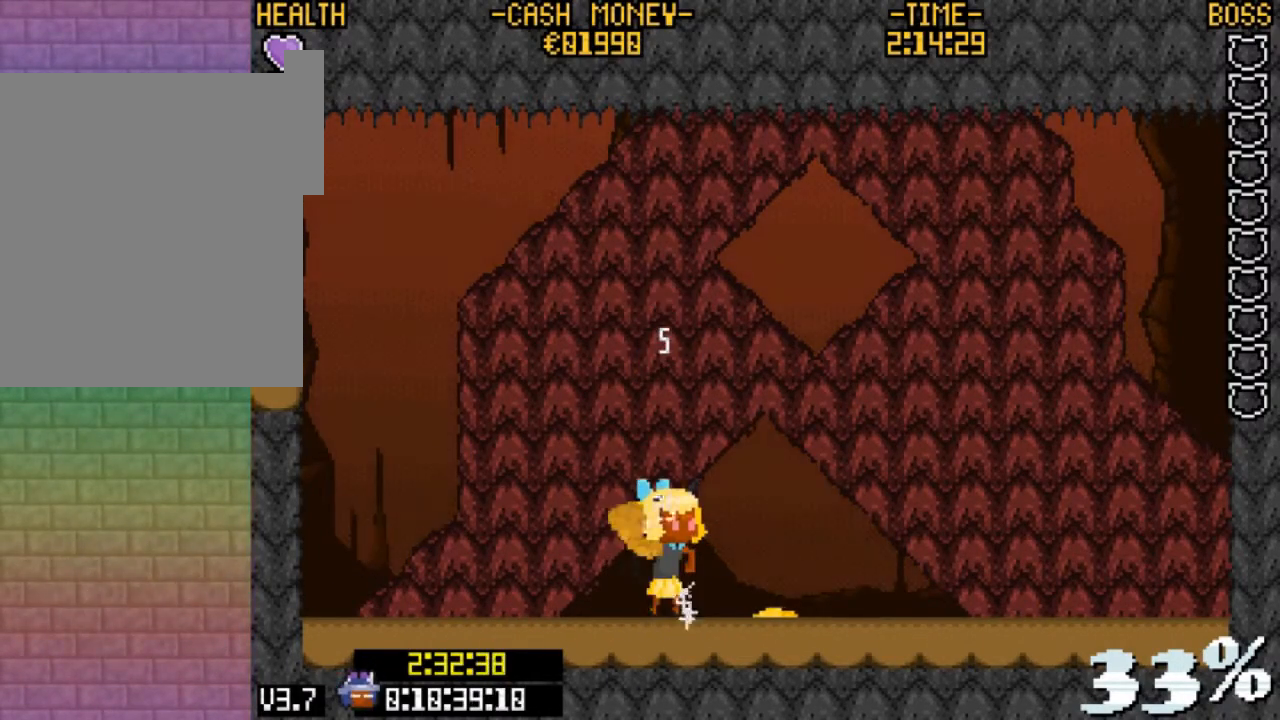
{"keys": [], "events": []}
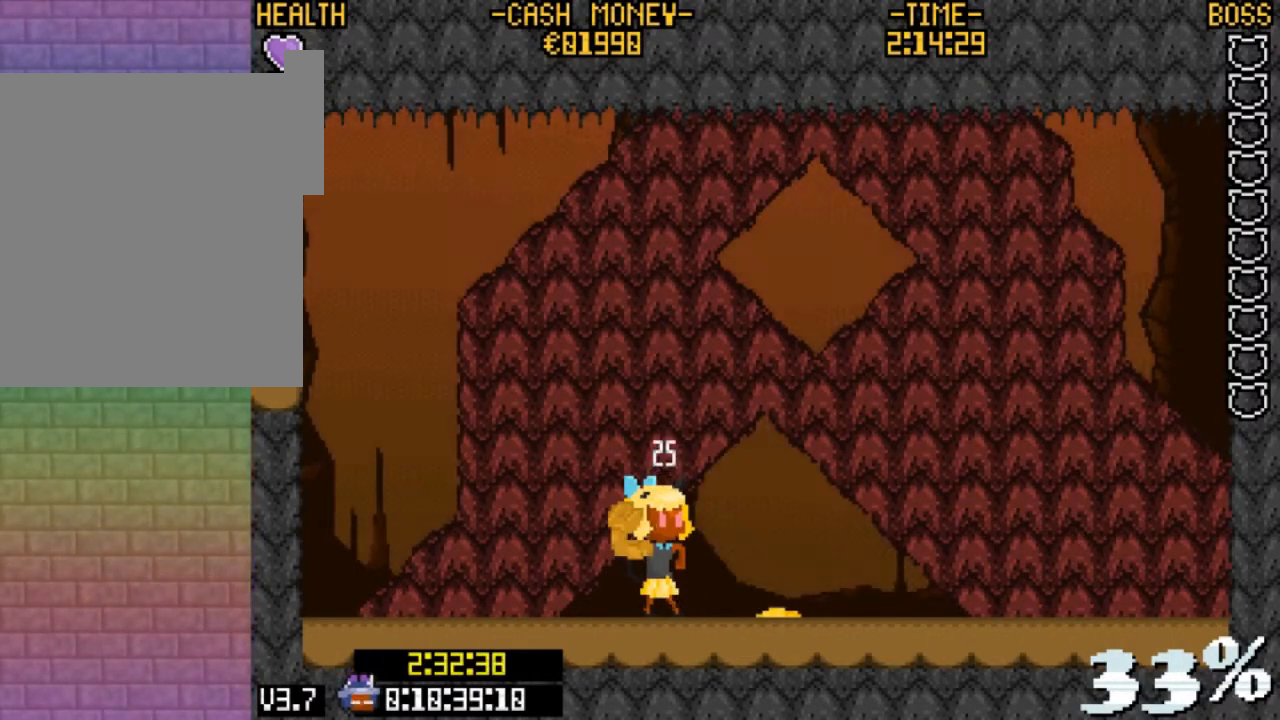
{"keys": [], "events": []}
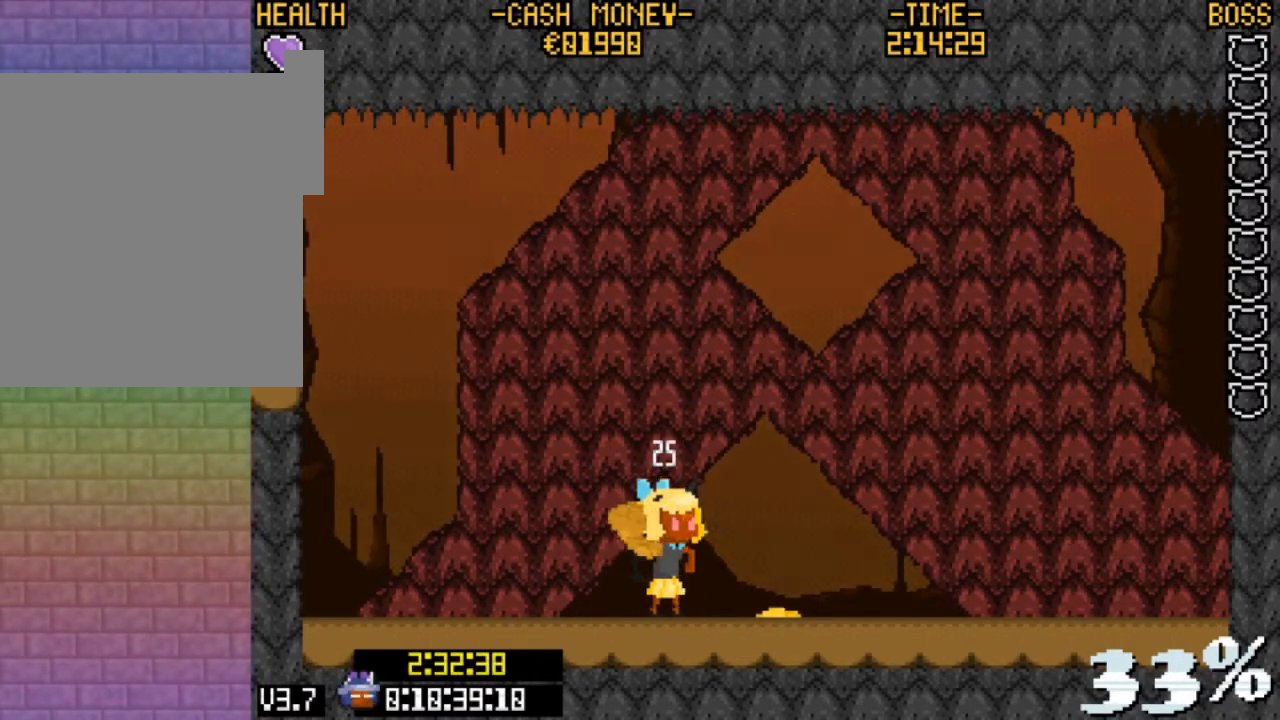
{"keys": [], "events": []}
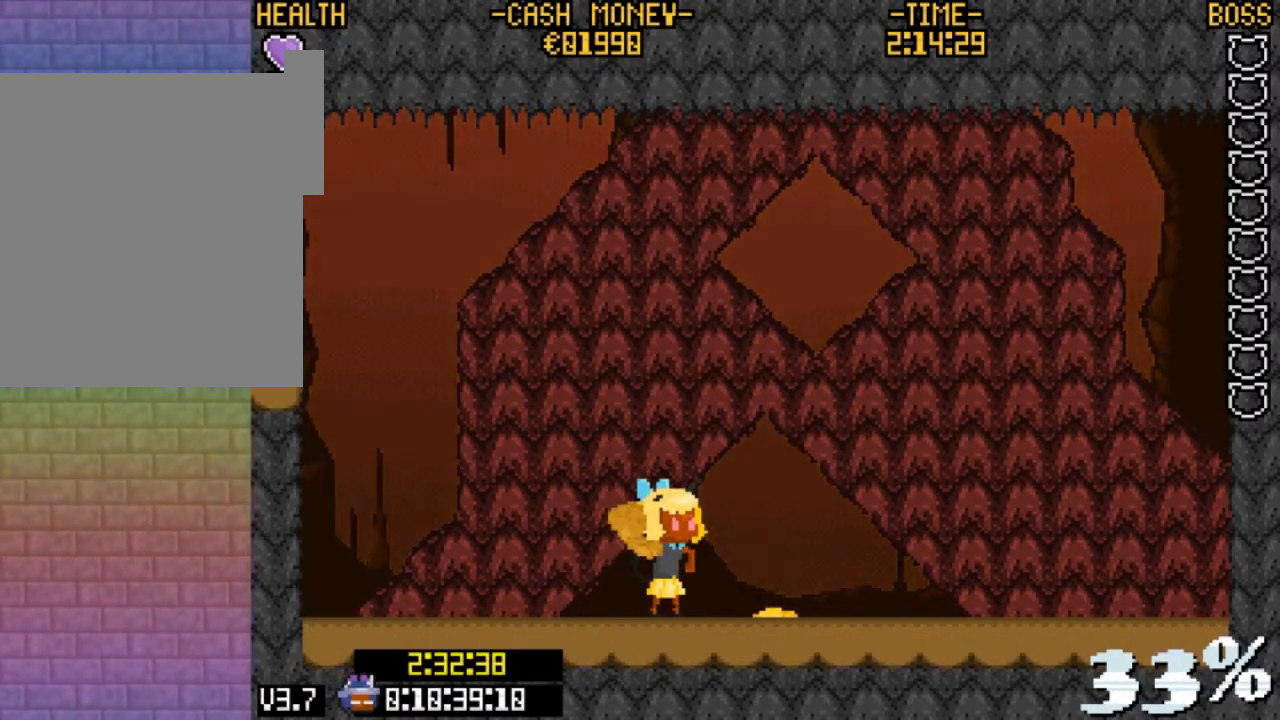
{"keys": [], "events": []}
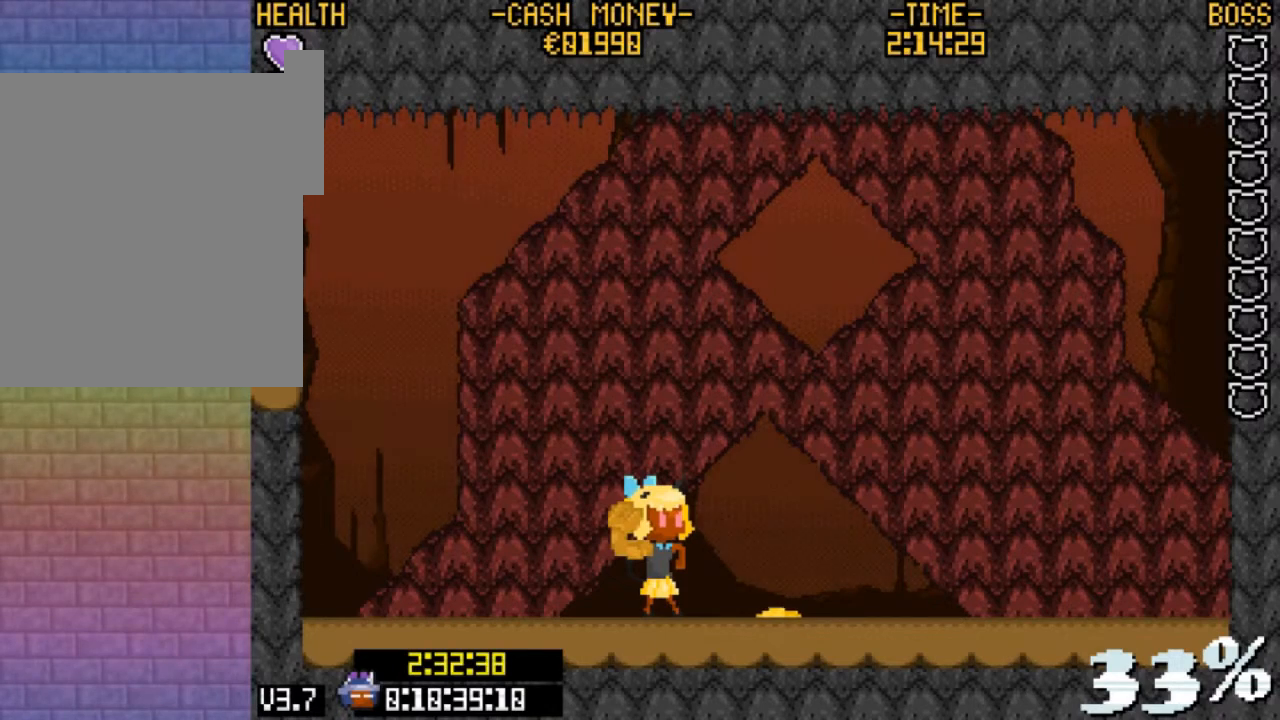
{"keys": [], "events": []}
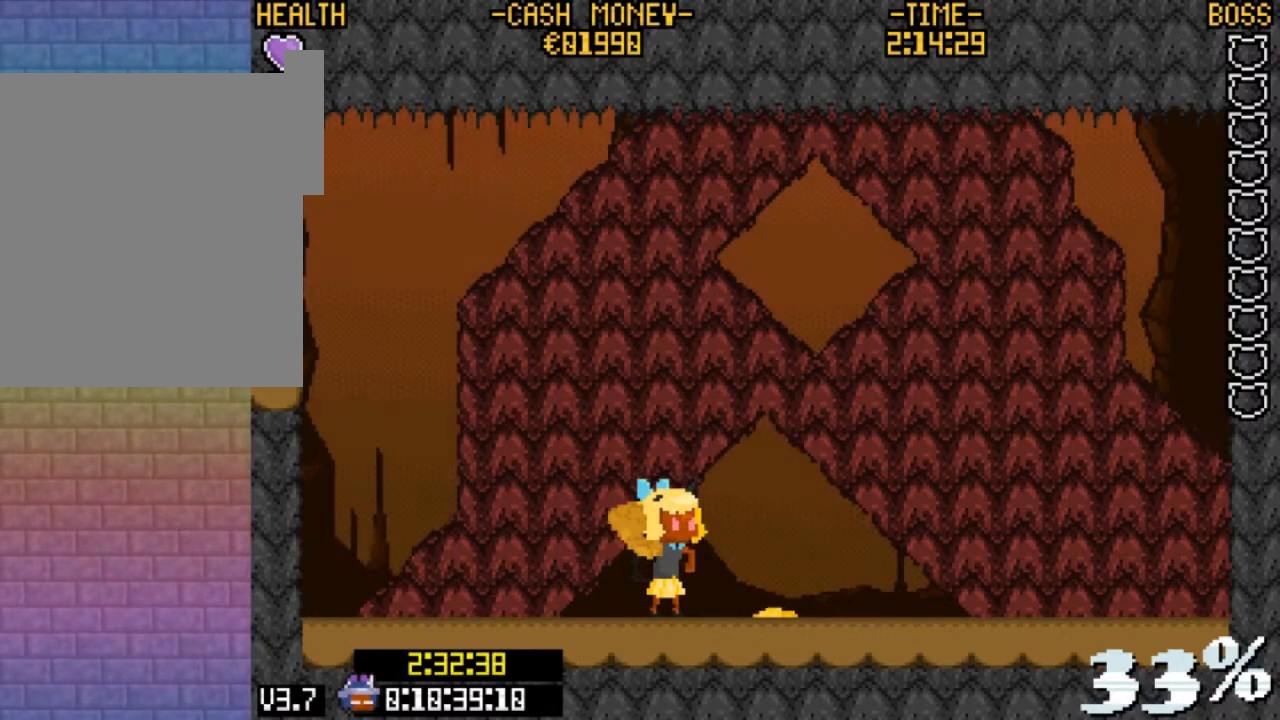
{"keys": [], "events": []}
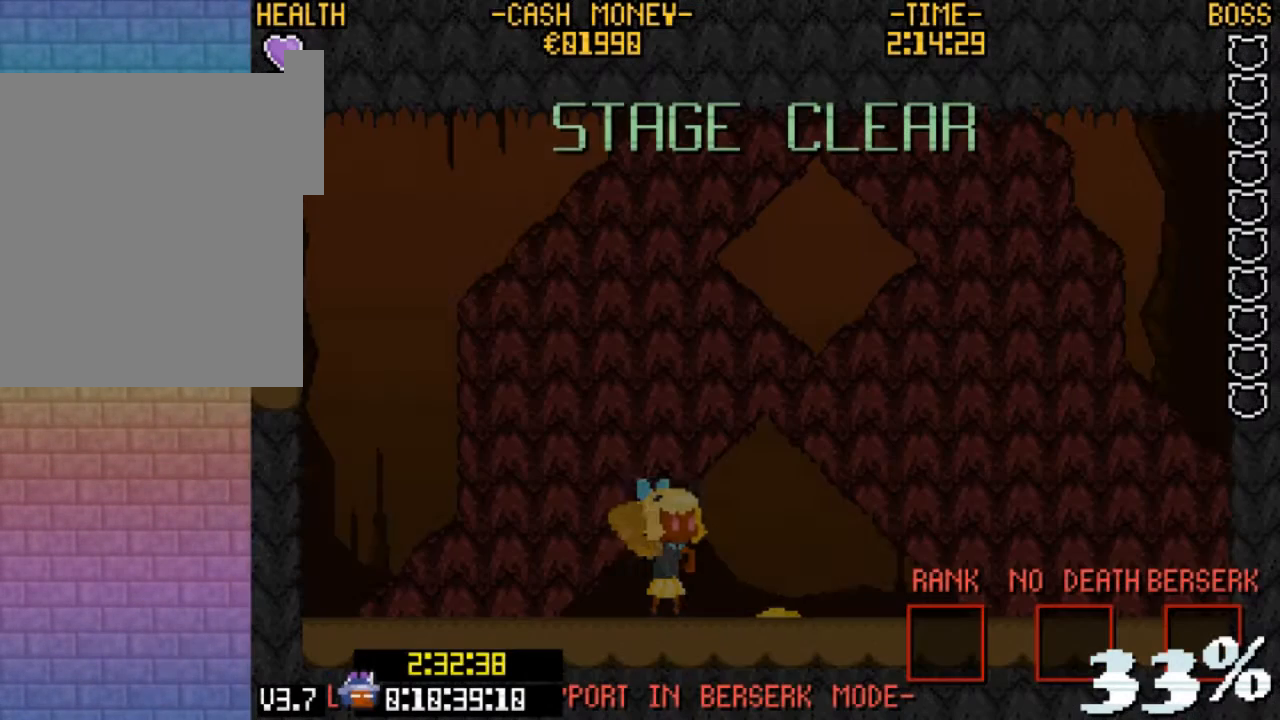
{"keys": [], "events": []}
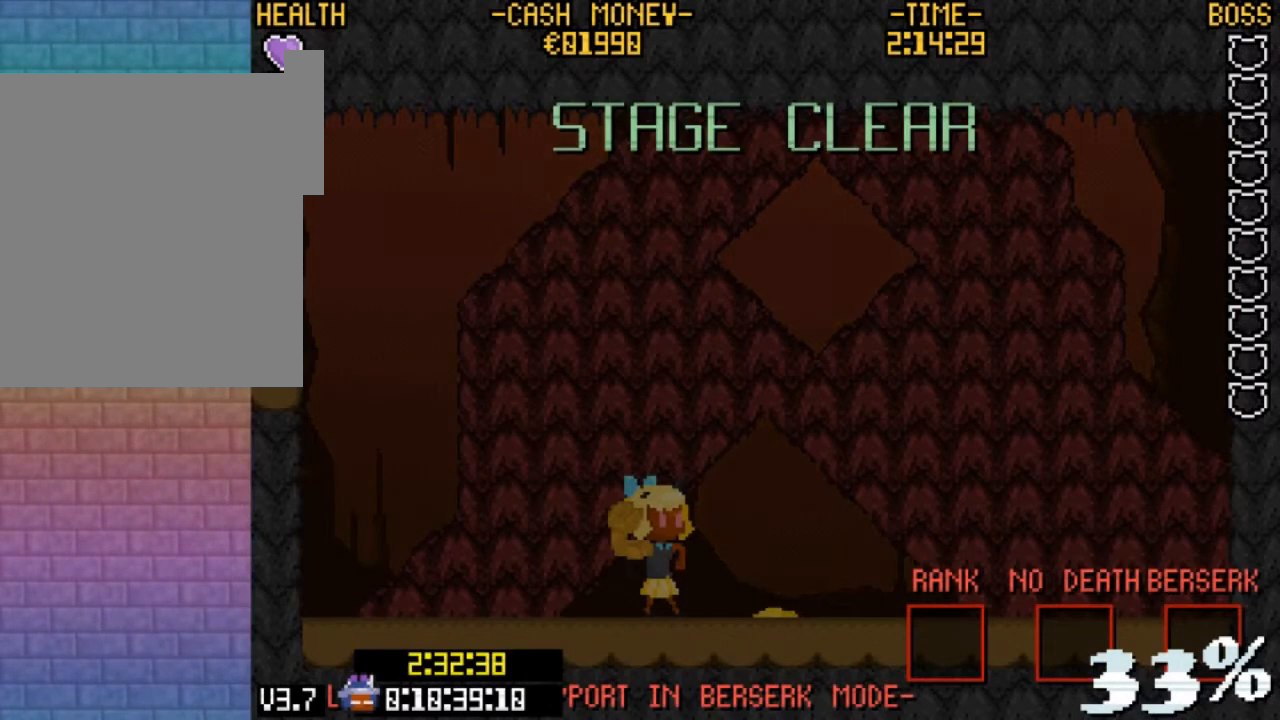
{"keys": [], "events": []}
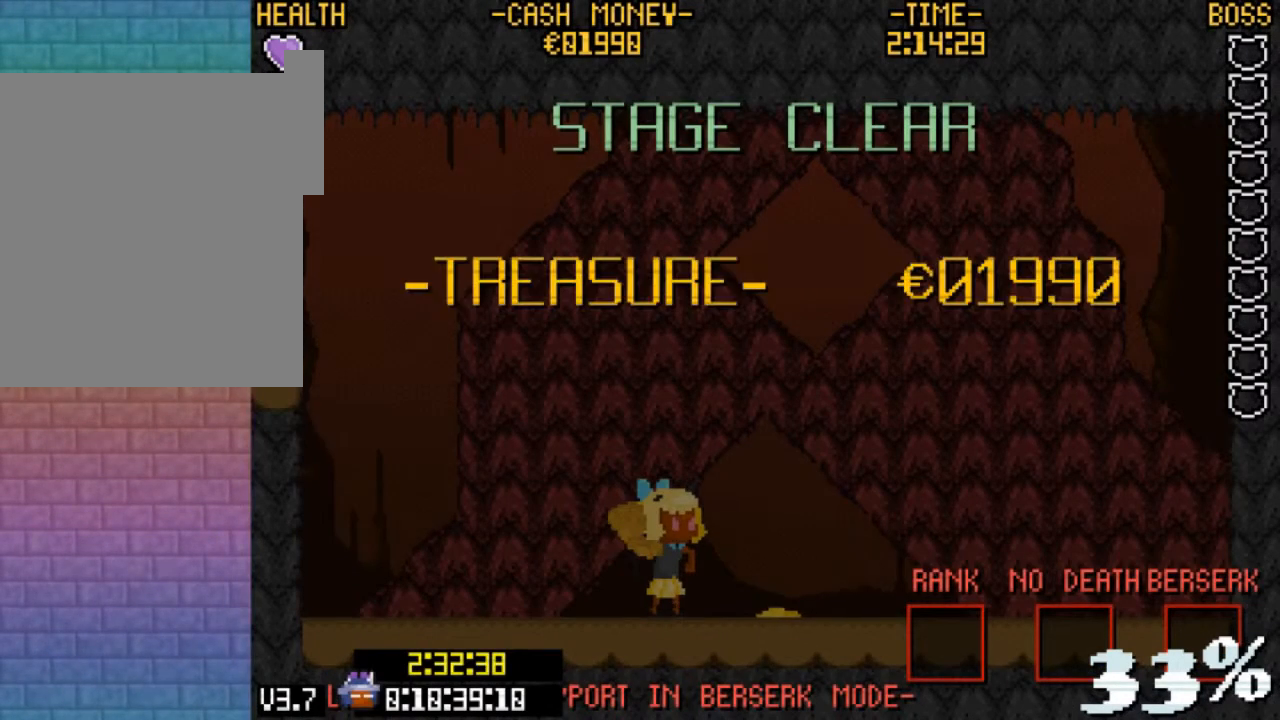
{"keys": [], "events": []}
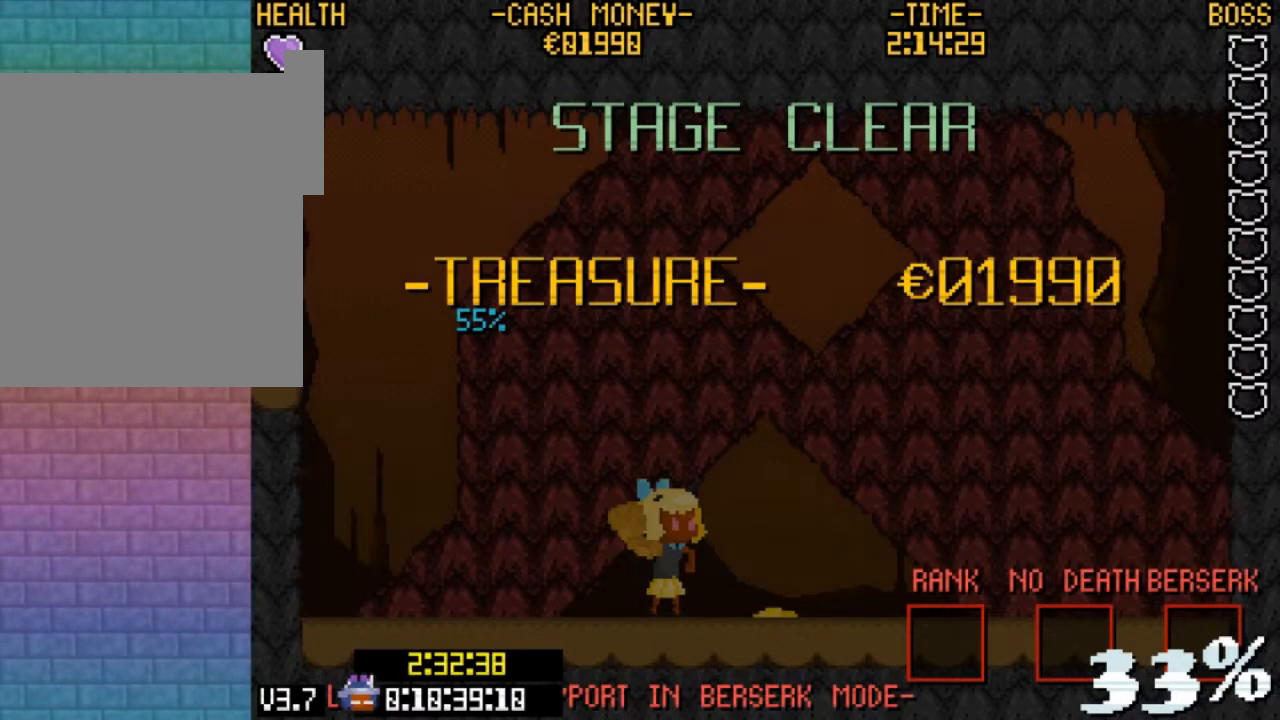
{"keys": ["z"], "events": [[100, "z", "down"], [167, "z", "up"], [267, "z", "down"], [367, "z", "up"], [433, "z", "down"]]}
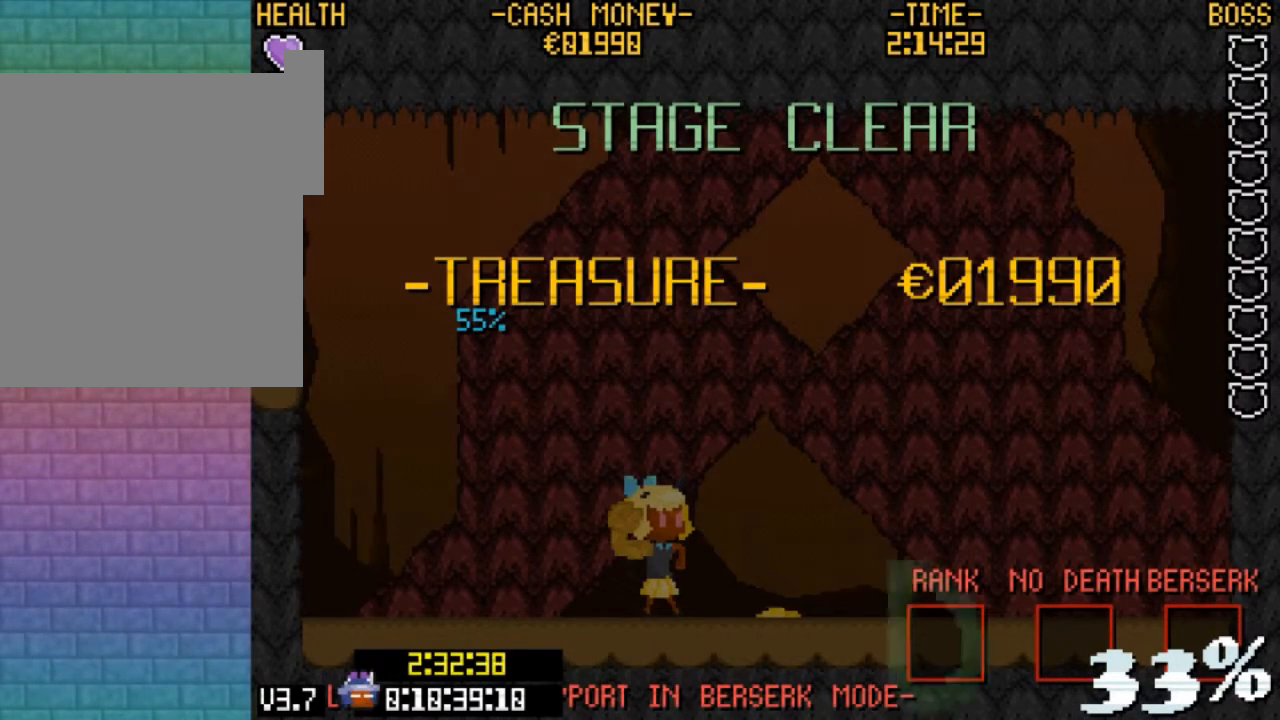
{"keys": ["c", "v", "x"], "events": [[233, "x", "down"], [400, "c", "down"], [400, "v", "down"], [433, "z", "up"]]}
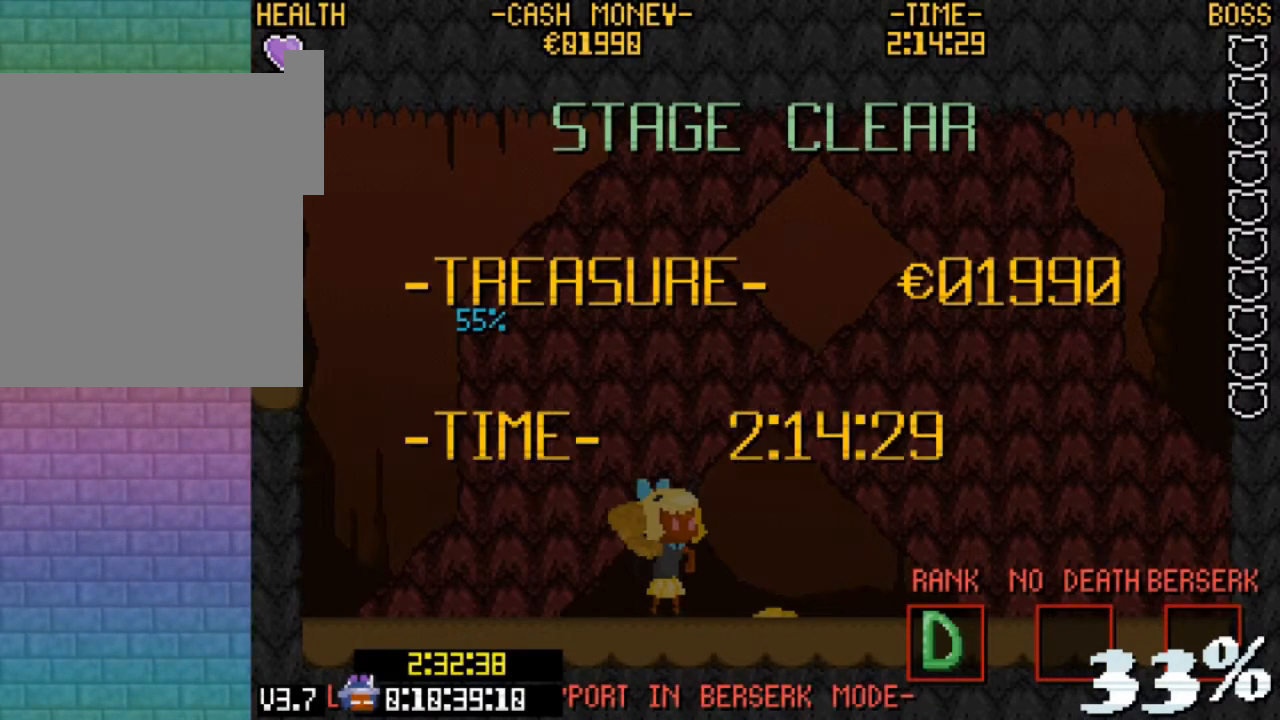
{"keys": ["c", "v", "x", "z"], "events": [[67, "c", "up"], [67, "v", "up"], [67, "x", "up"], [300, "z", "down"], [367, "x", "down"], [433, "c", "down"], [433, "v", "down"]]}
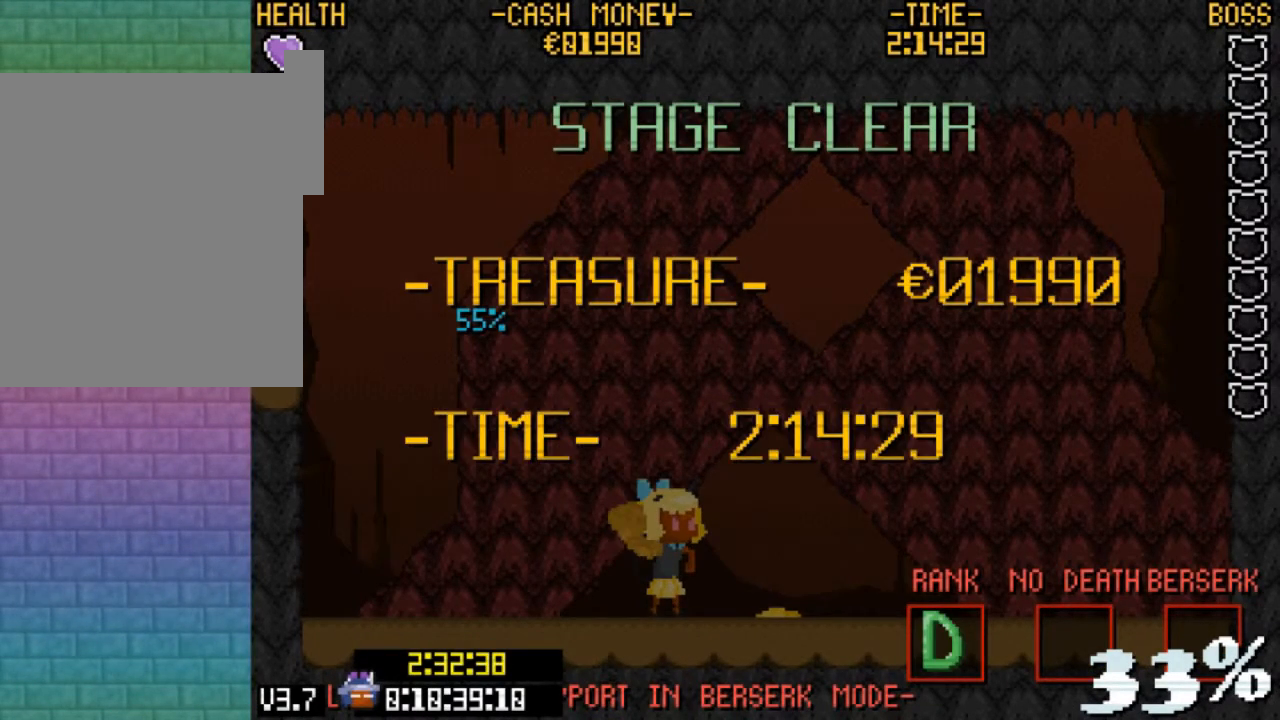
{"keys": [], "events": [[33, "c", "up"], [33, "x", "up"], [33, "z", "up"], [100, "v", "up"]]}
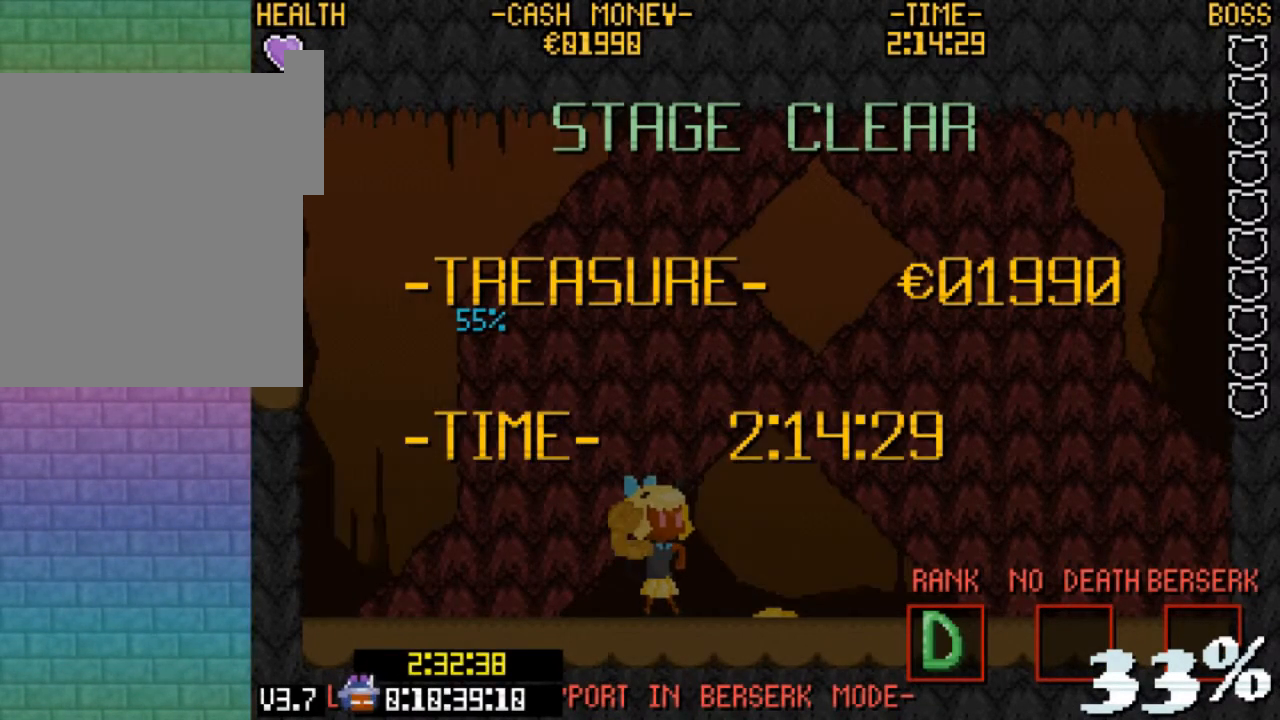
{"keys": [], "events": []}
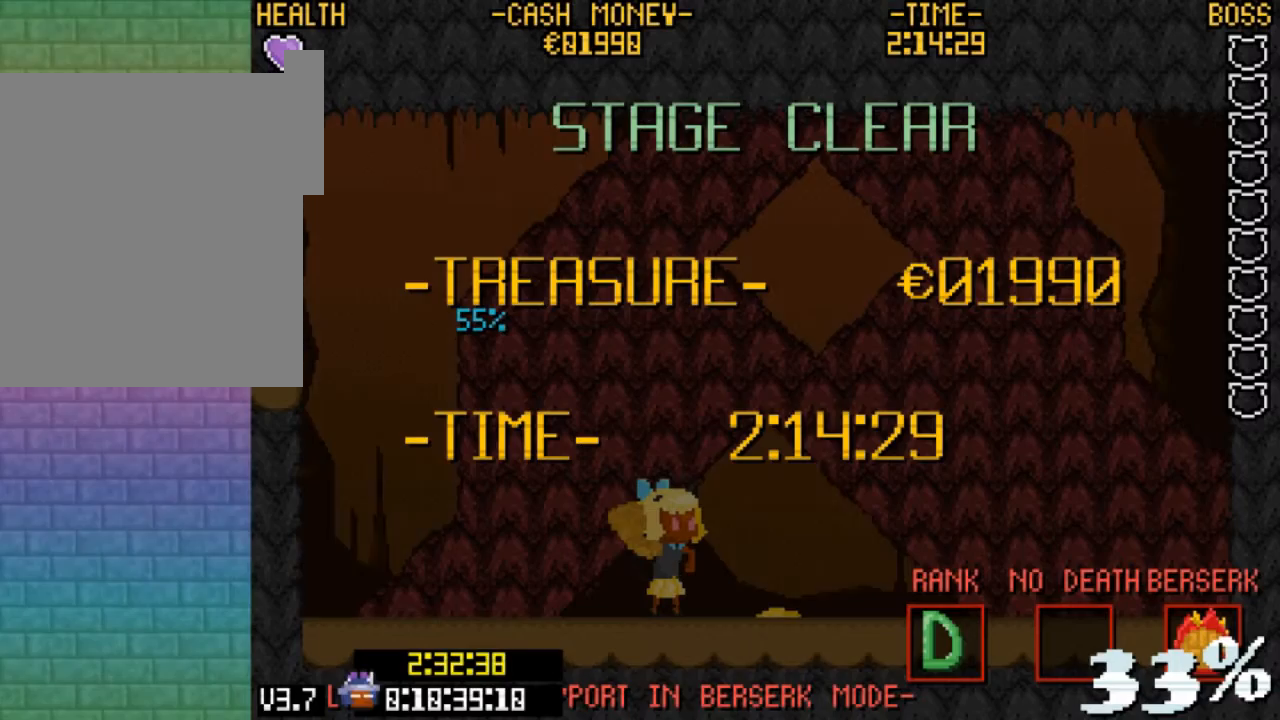
{"keys": [], "events": []}
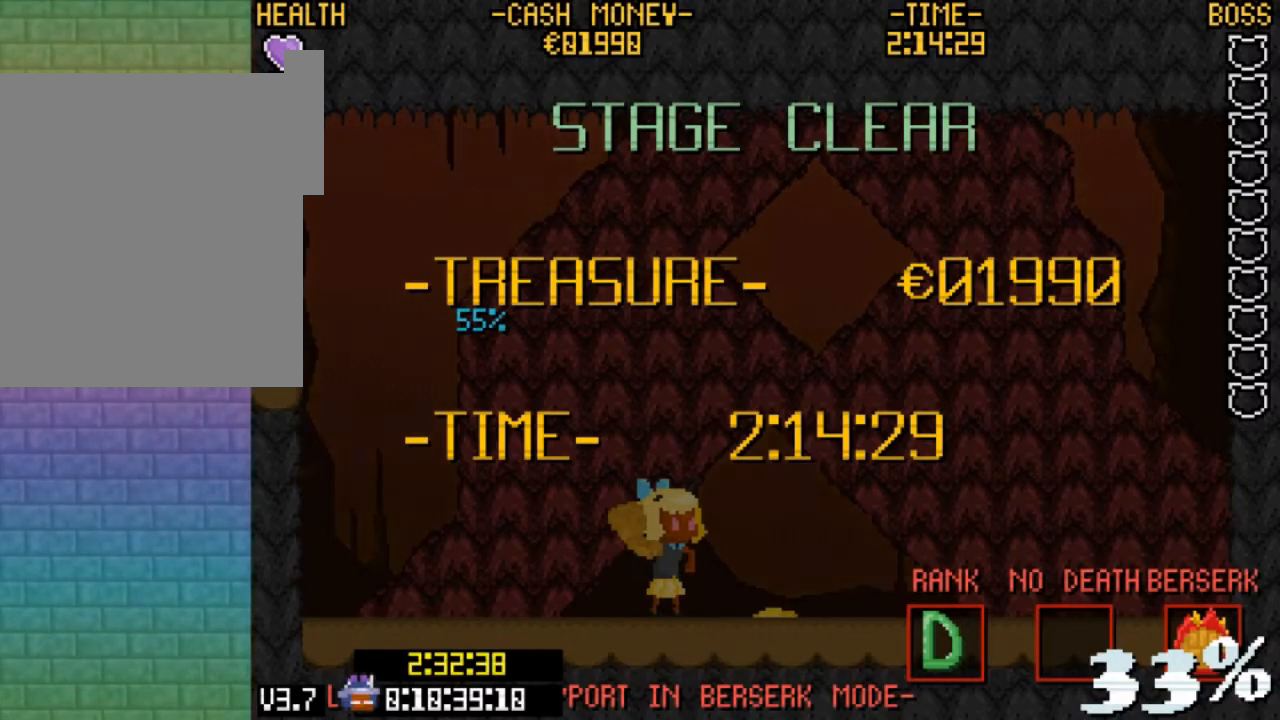
{"keys": [], "events": []}
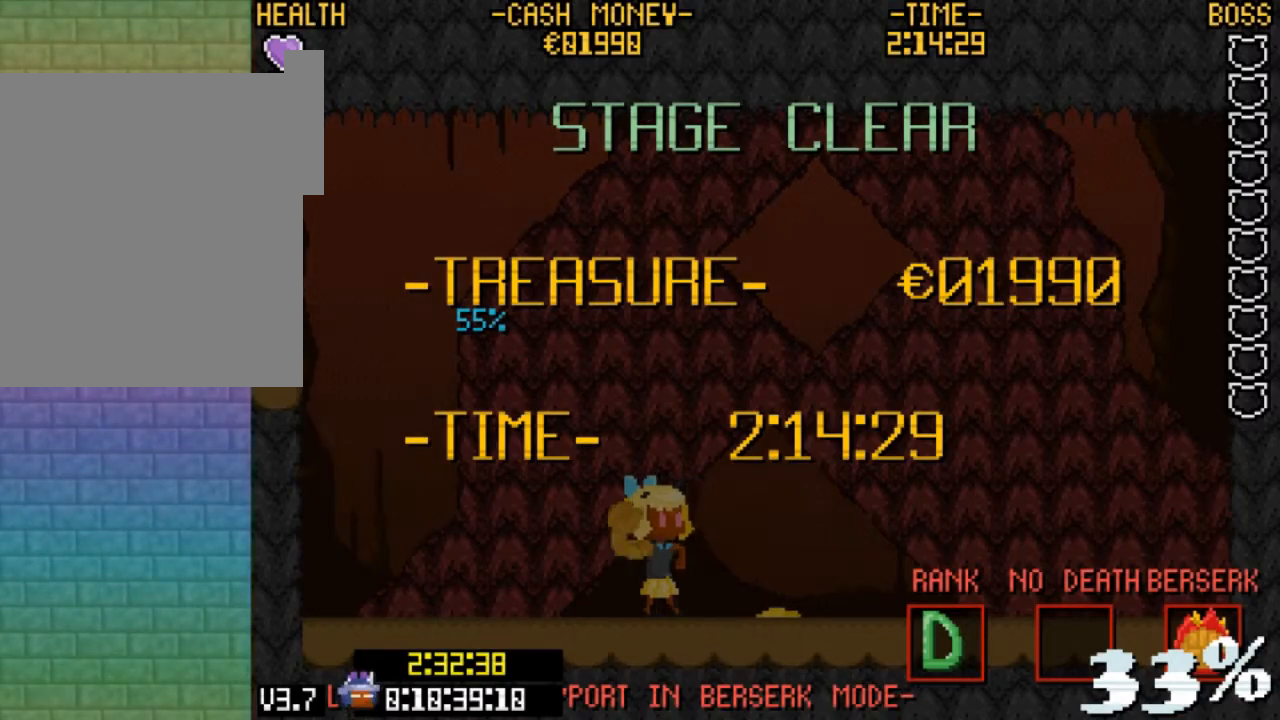
{"keys": [], "events": []}
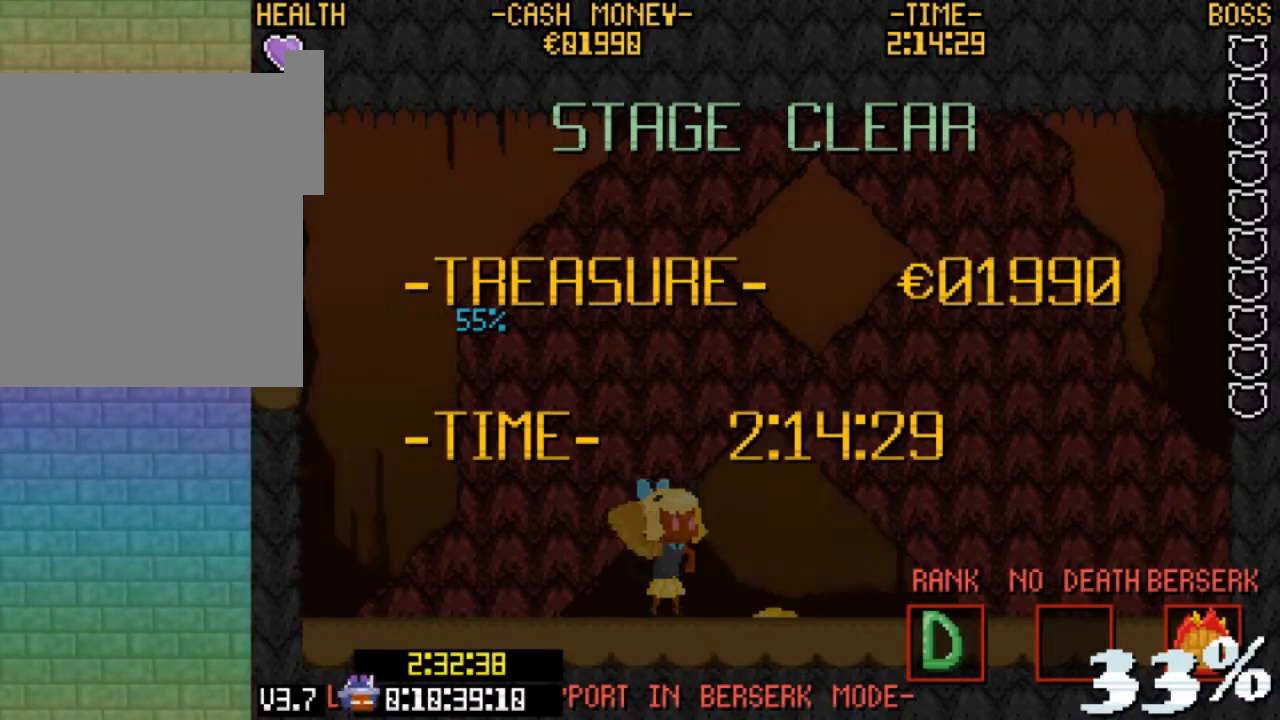
{"keys": [], "events": []}
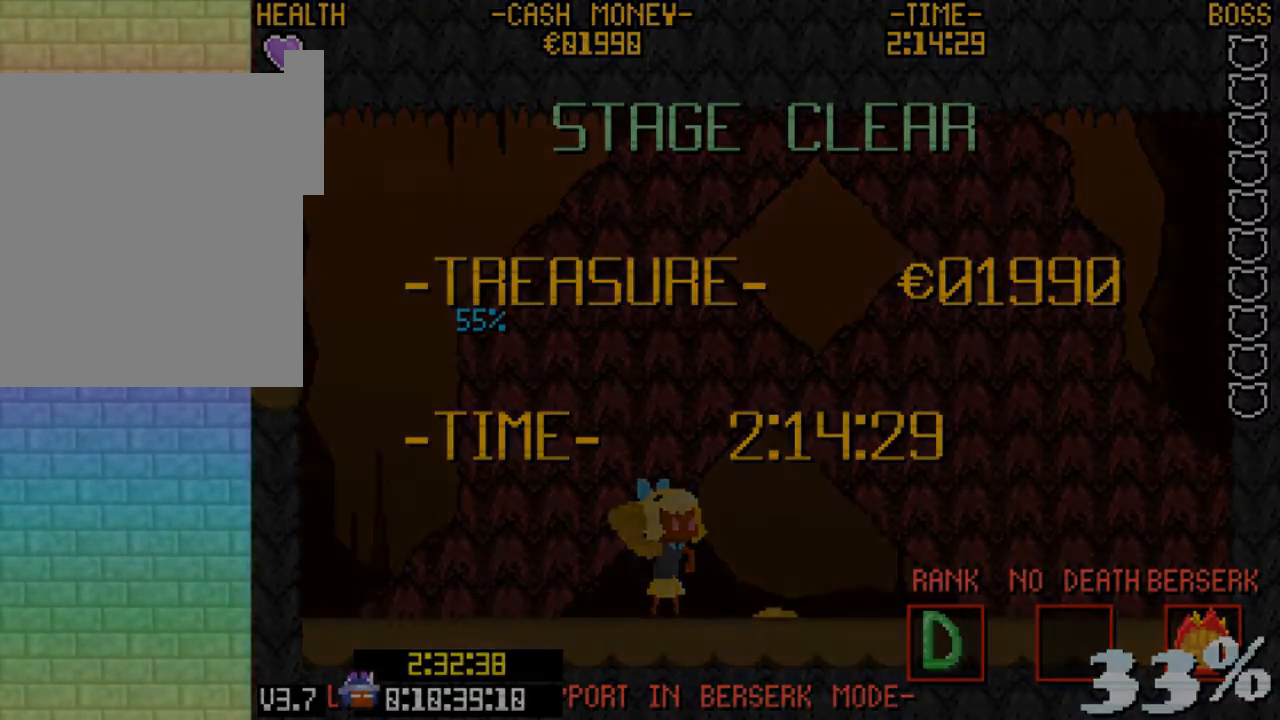
{"keys": [], "events": []}
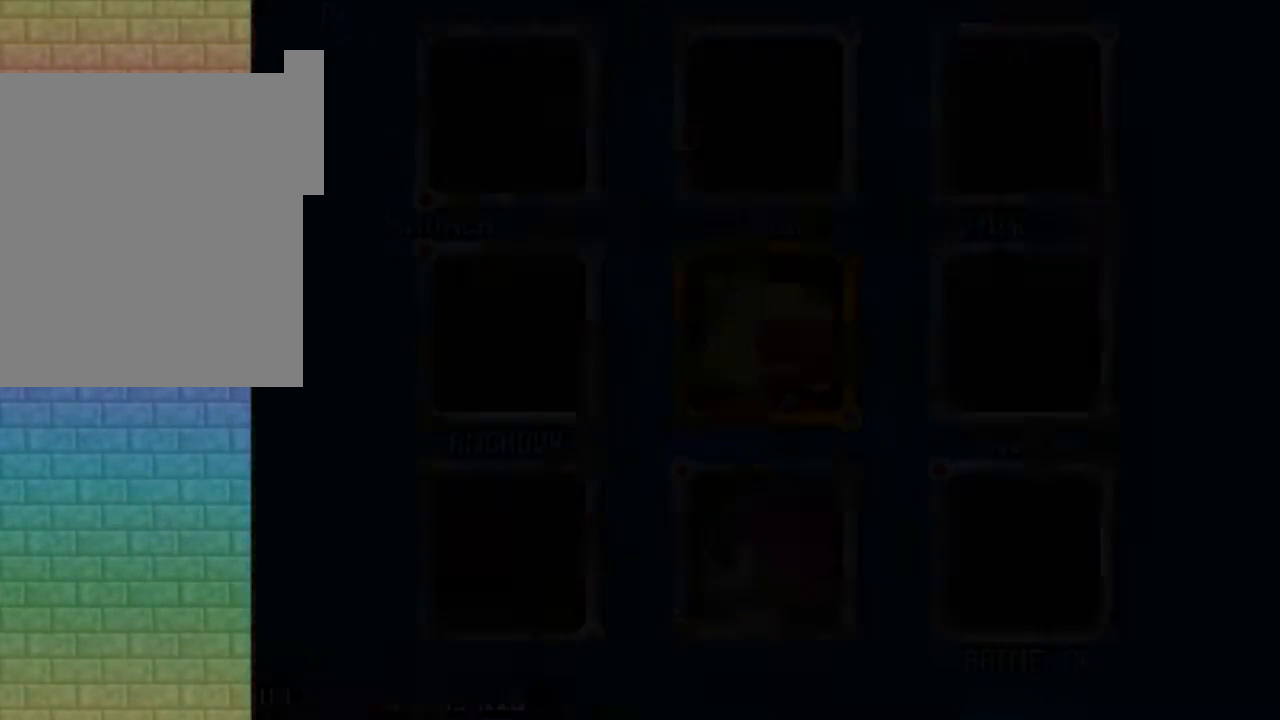
{"keys": [], "events": []}
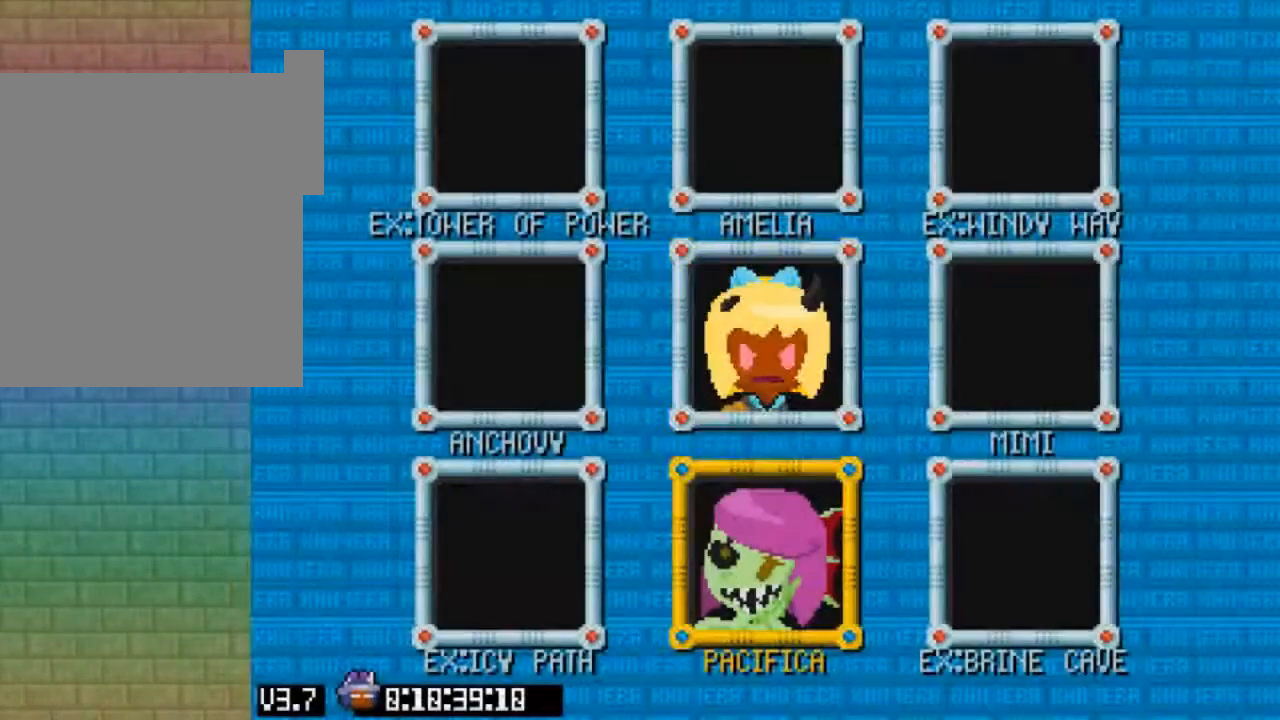
{"keys": [], "events": [[33, "down", "down"], [100, "down", "up"], [100, "z", "down"], [200, "z", "up"]]}
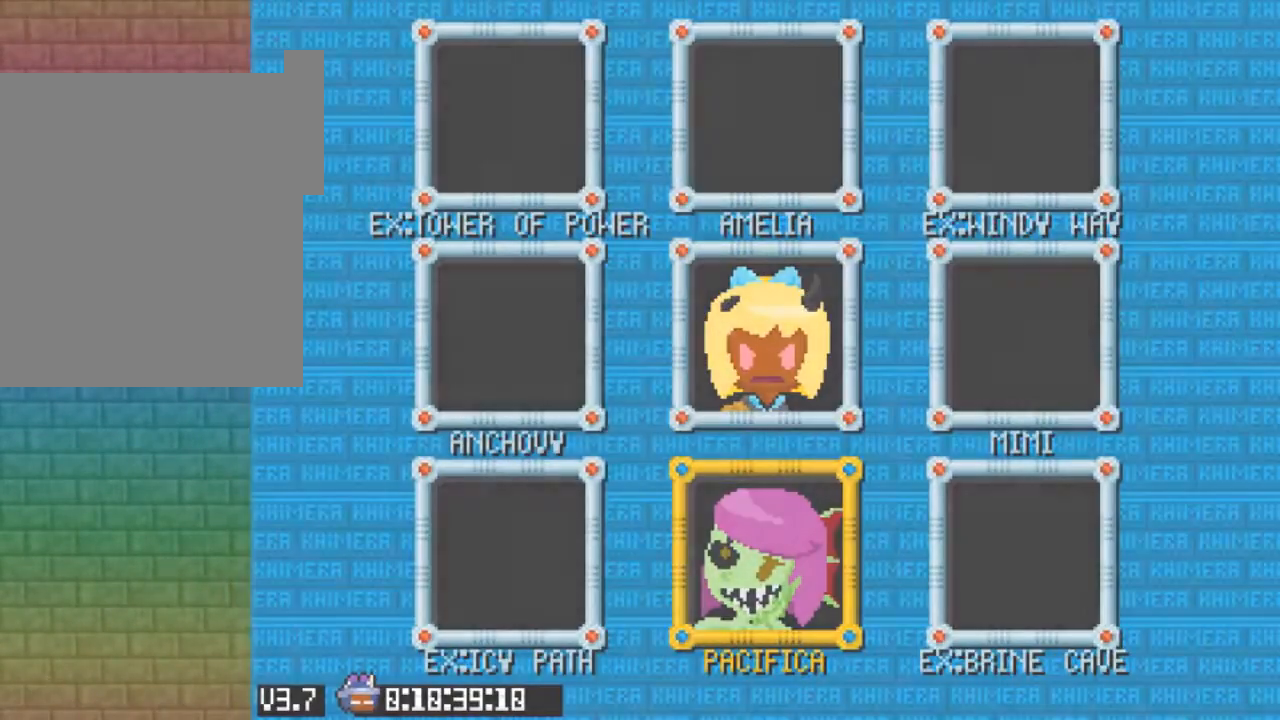
{"keys": [], "events": []}